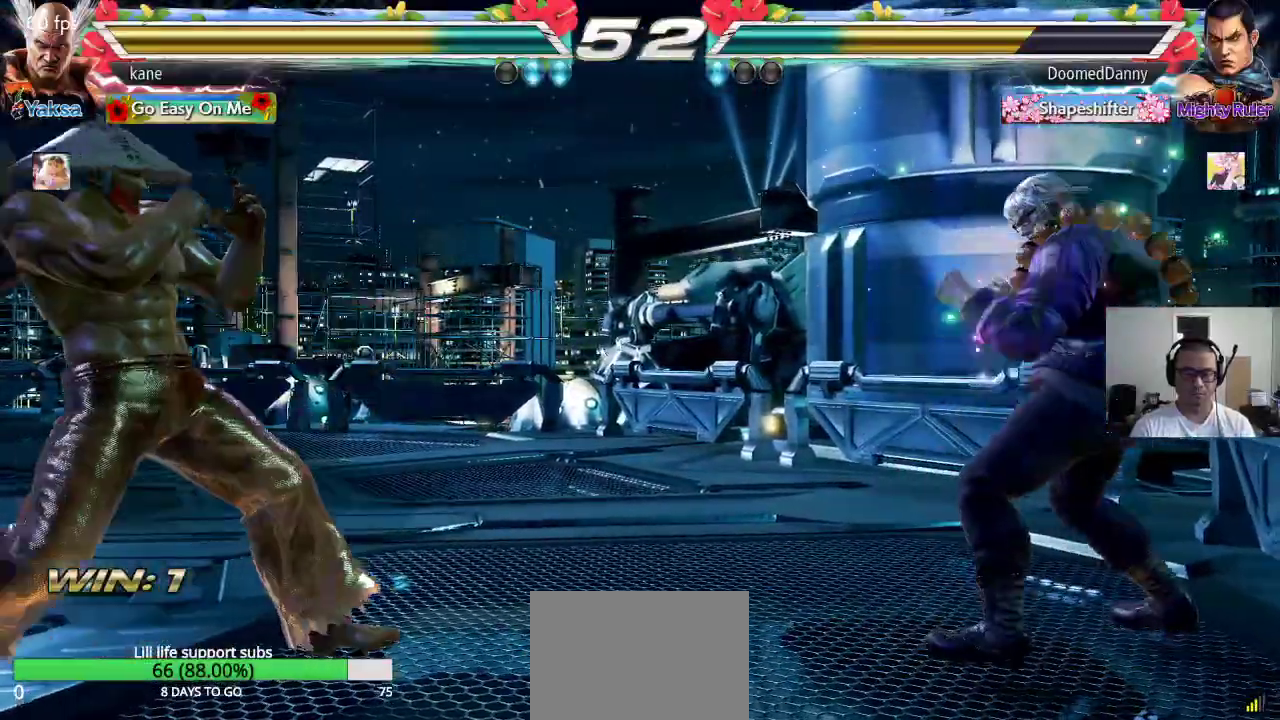
Gameplay with a controller (arcade stick); each line is a JSON object with the inputs held at the frame after it. "events" lists button and stick changes between this image and that frame as [ms after this image, input, new state], when the widget could be followed in between. Not read: L3 R2 R3.
{"buttons": ["TRIANGLE"], "left_stick": "left", "events": [[183, "TRIANGLE", "down"]]}
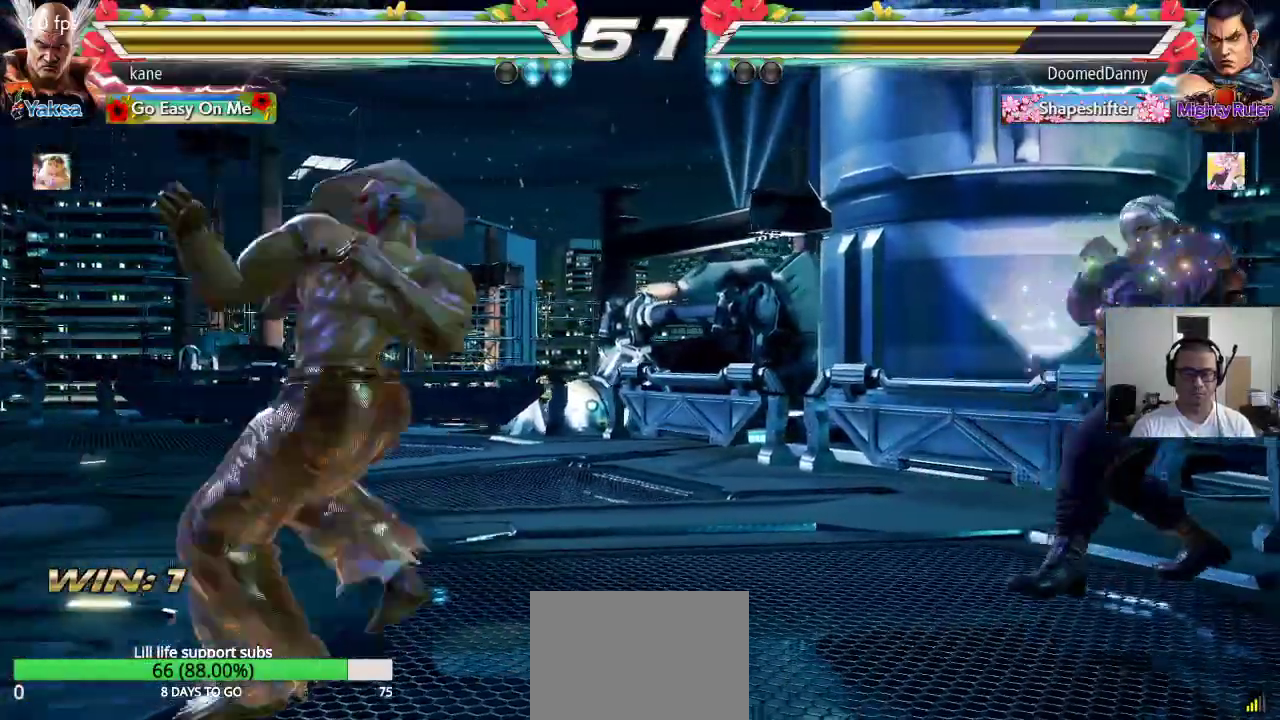
{"buttons": [], "left_stick": "left", "events": [[133, "TRIANGLE", "up"], [250, "left_stick", "center"], [483, "left_stick", "left"]]}
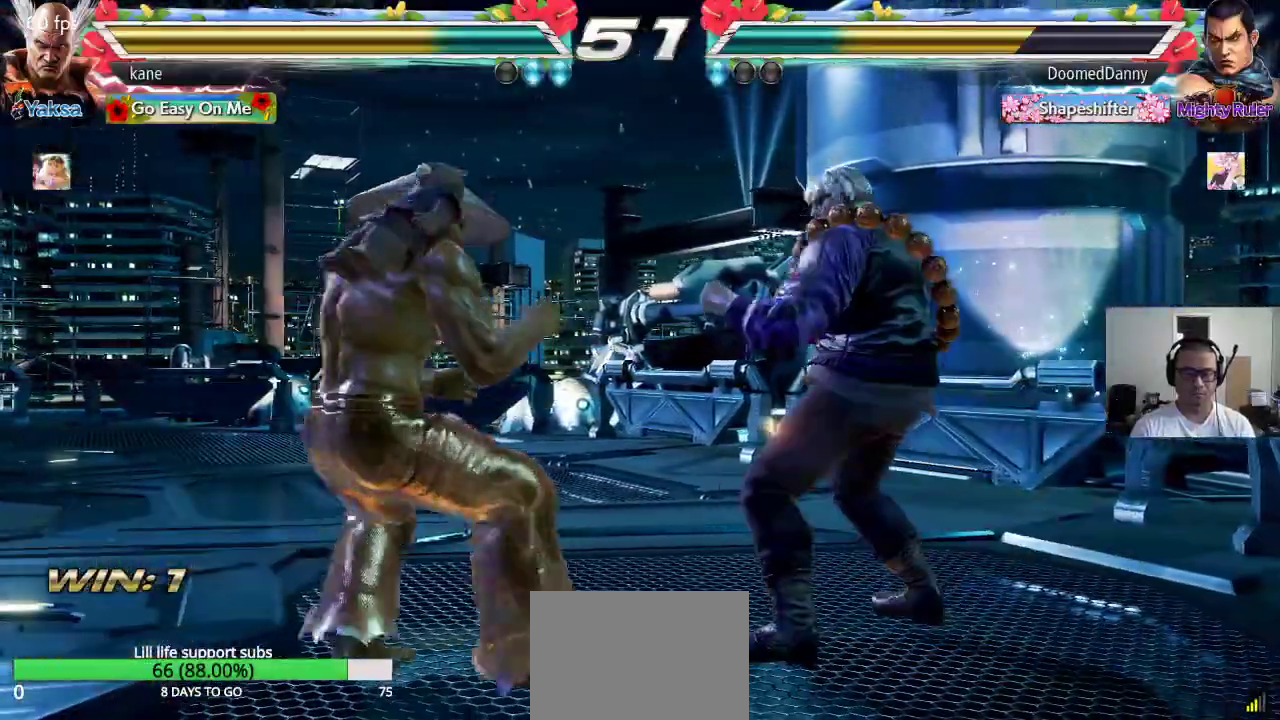
{"buttons": [], "left_stick": "down-left", "events": [[117, "left_stick", "down-left"]]}
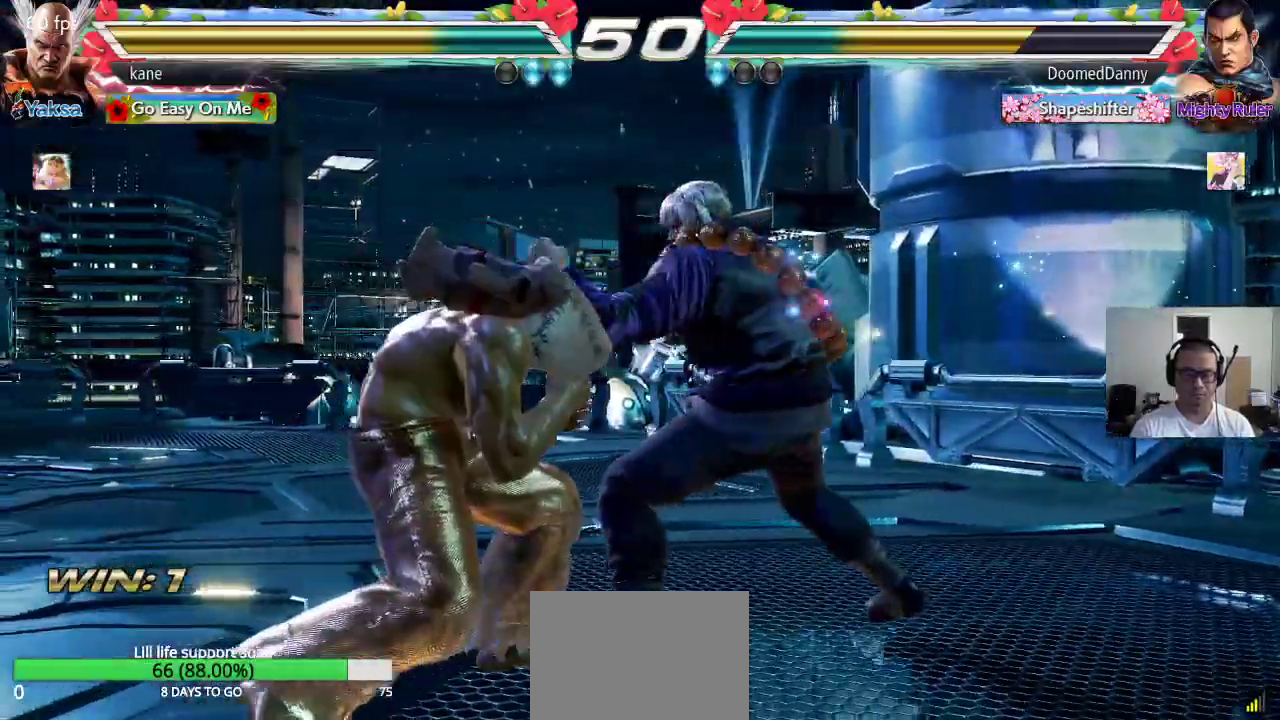
{"buttons": [], "left_stick": "left", "events": [[133, "left_stick", "center"], [250, "left_stick", "left"]]}
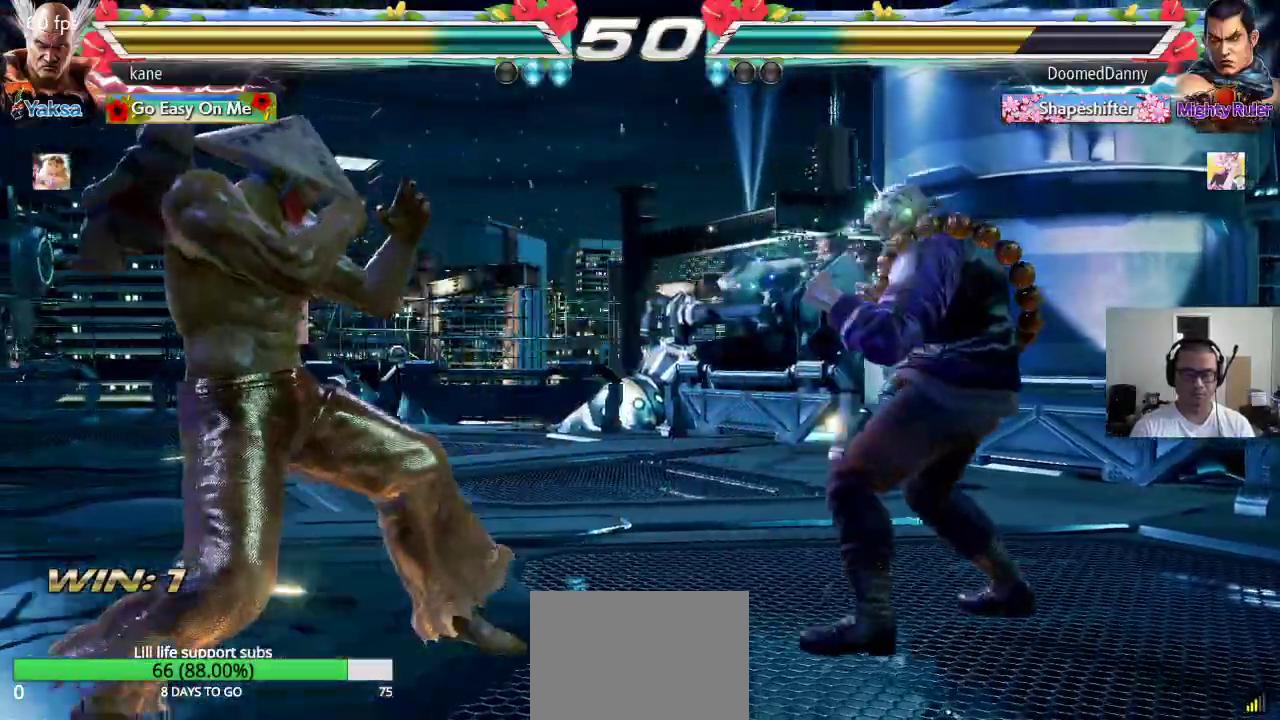
{"buttons": [], "left_stick": "right", "events": [[133, "left_stick", "center"], [183, "left_stick", "up"], [233, "left_stick", "center"], [367, "left_stick", "right"], [450, "left_stick", "center"], [500, "left_stick", "right"]]}
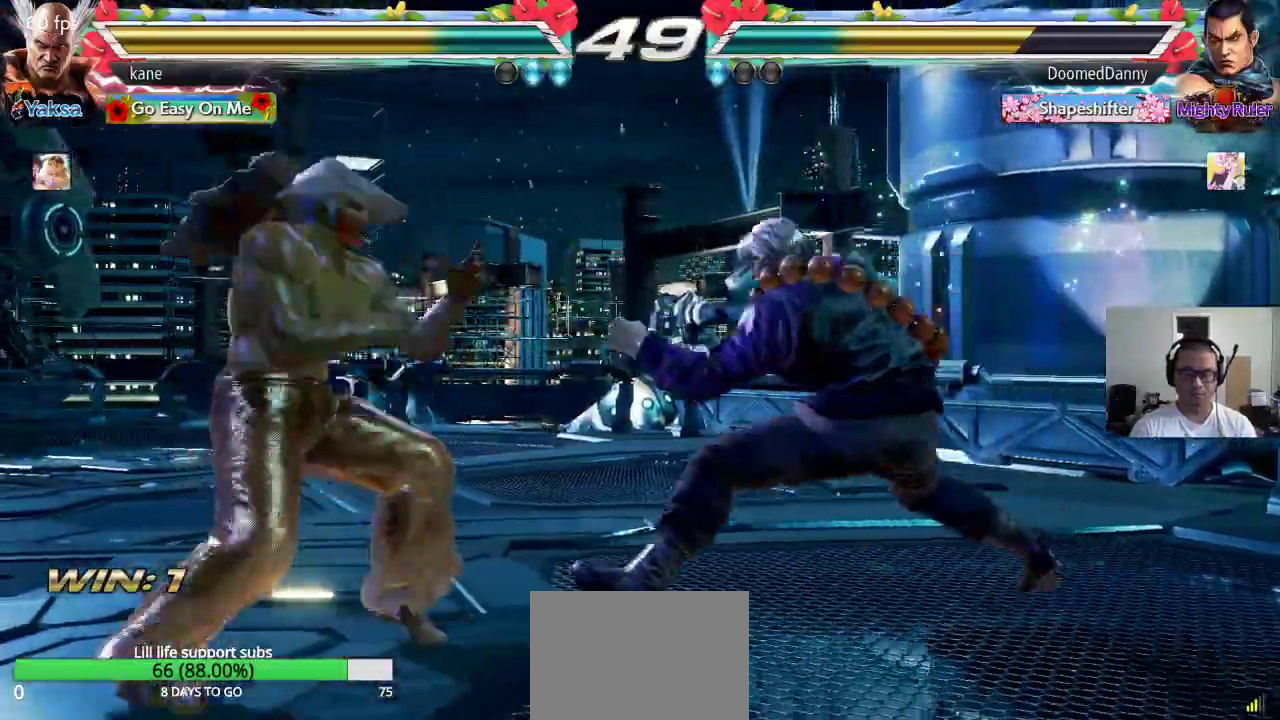
{"buttons": [], "left_stick": "left", "events": [[167, "left_stick", "left"]]}
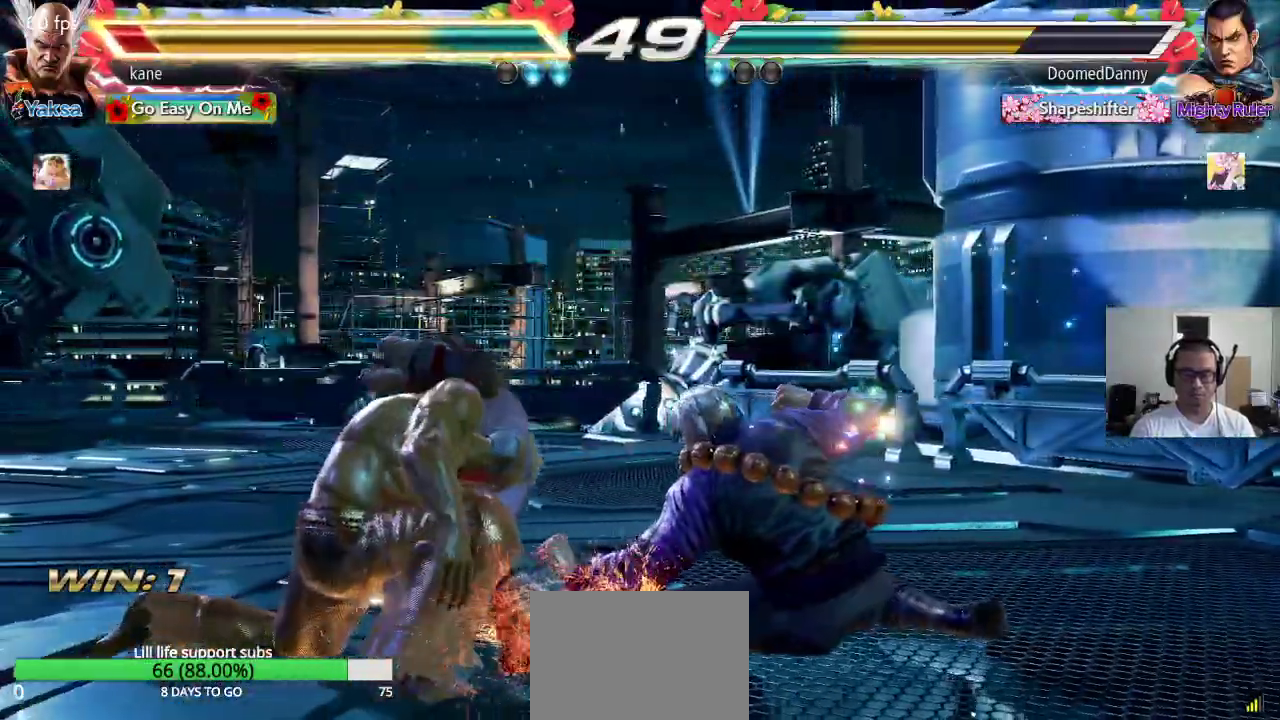
{"buttons": [], "left_stick": "right", "events": [[67, "left_stick", "center"], [233, "left_stick", "up"], [333, "left_stick", "center"], [483, "left_stick", "right"]]}
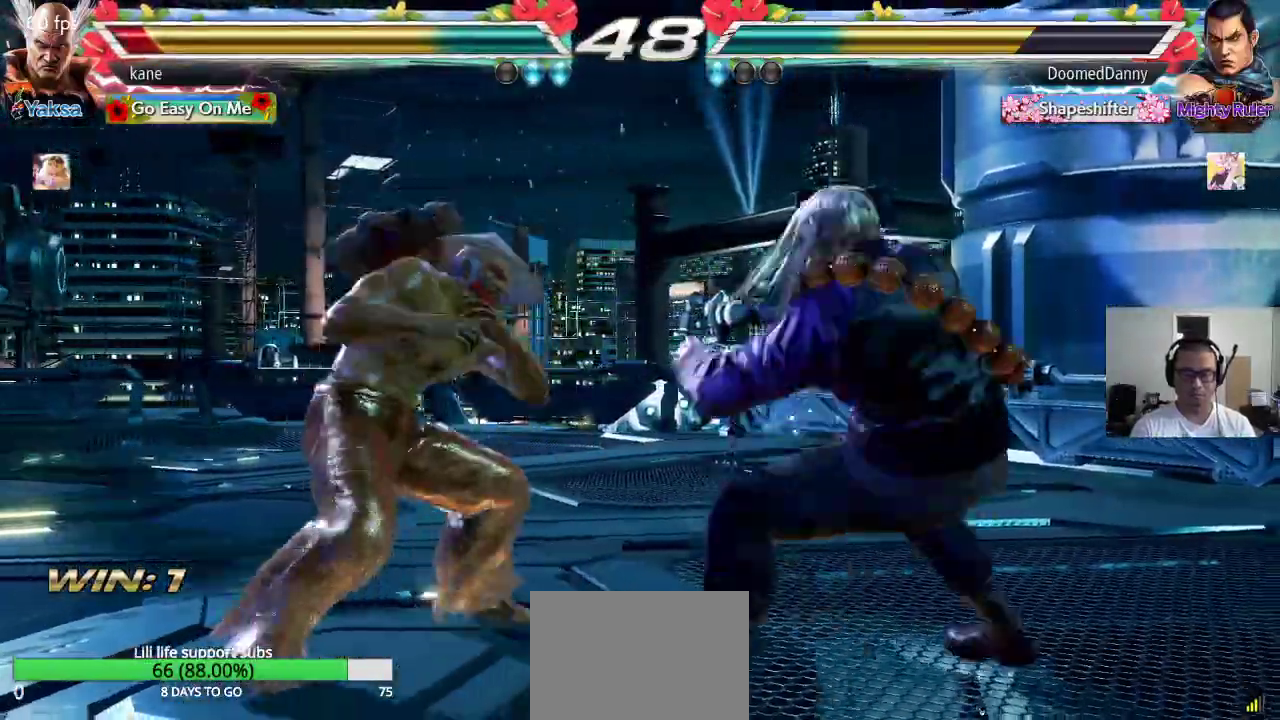
{"buttons": [], "left_stick": "center", "events": [[83, "TRIANGLE", "down"], [83, "left_stick", "down-right"], [117, "TRIANGLE", "up"], [200, "left_stick", "center"]]}
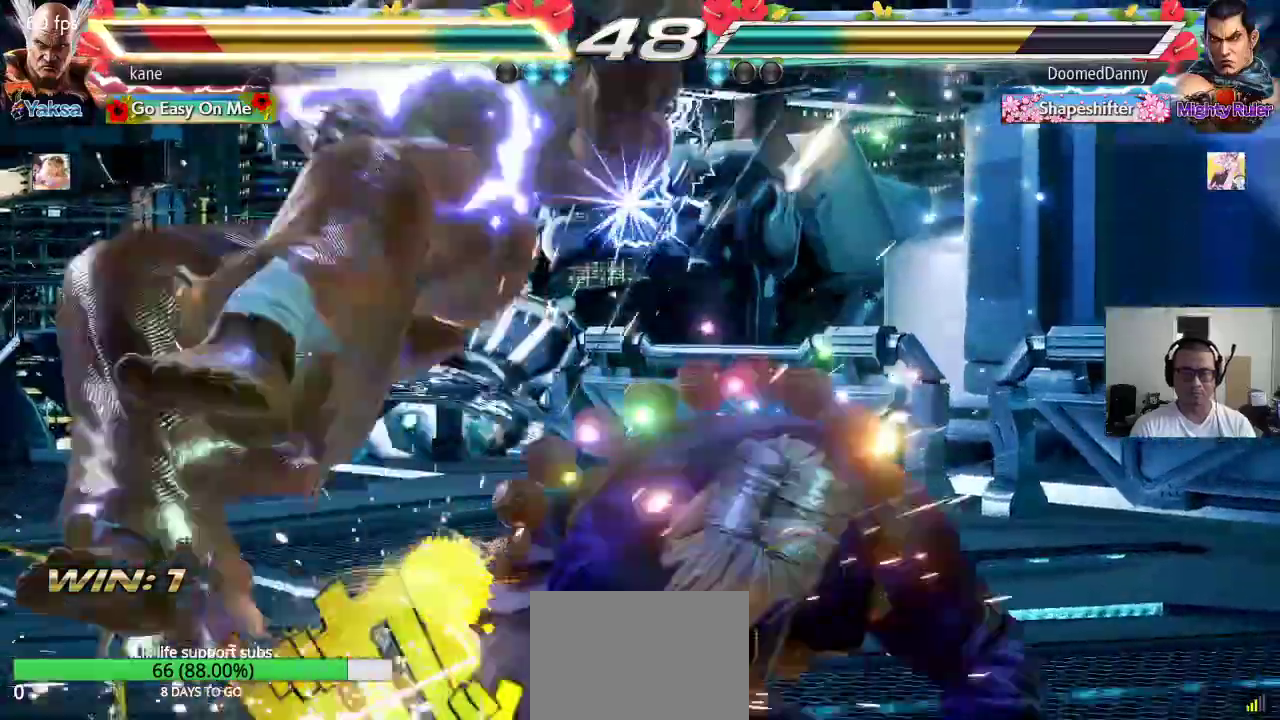
{"buttons": ["TRIANGLE"], "left_stick": "center", "events": [[400, "SQUARE", "down"], [450, "SQUARE", "up"], [450, "TRIANGLE", "down"]]}
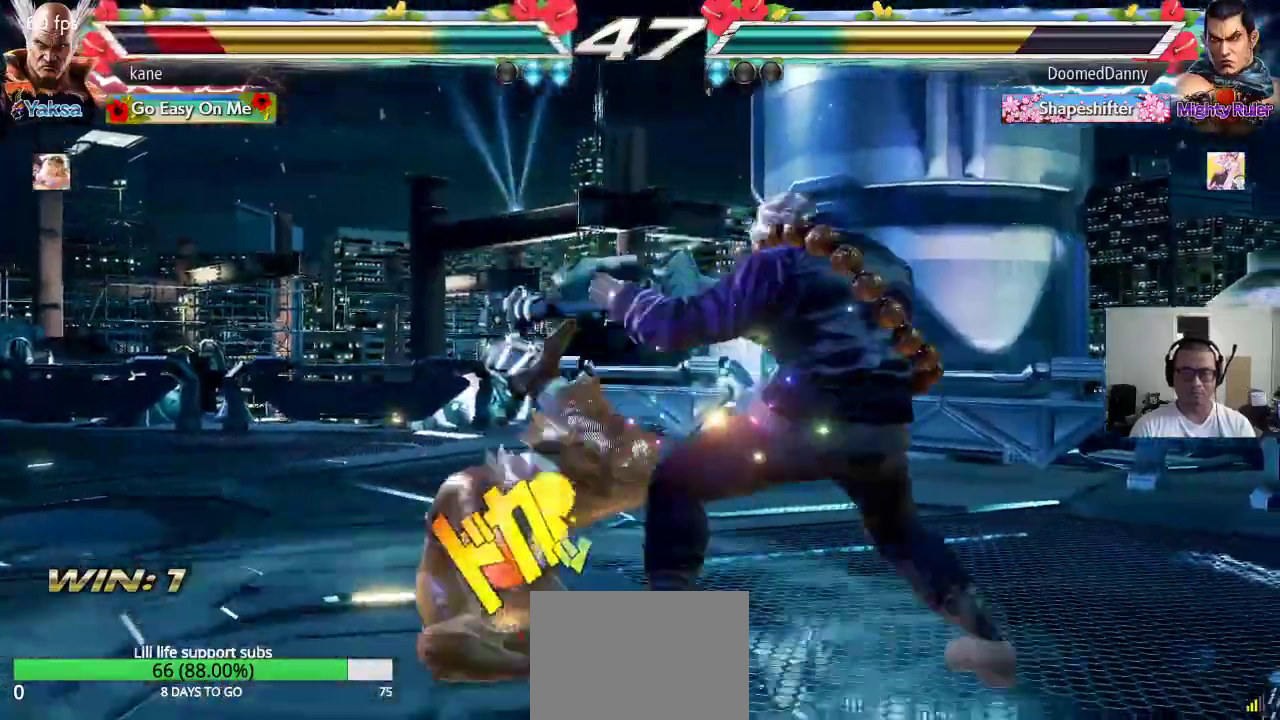
{"buttons": [], "left_stick": "center", "events": [[17, "SQUARE", "down"], [17, "TRIANGLE", "up"], [83, "TRIANGLE", "down"], [117, "SQUARE", "up"], [167, "SQUARE", "down"], [183, "TRIANGLE", "up"], [233, "TRIANGLE", "down"], [283, "SQUARE", "up"], [367, "TRIANGLE", "up"]]}
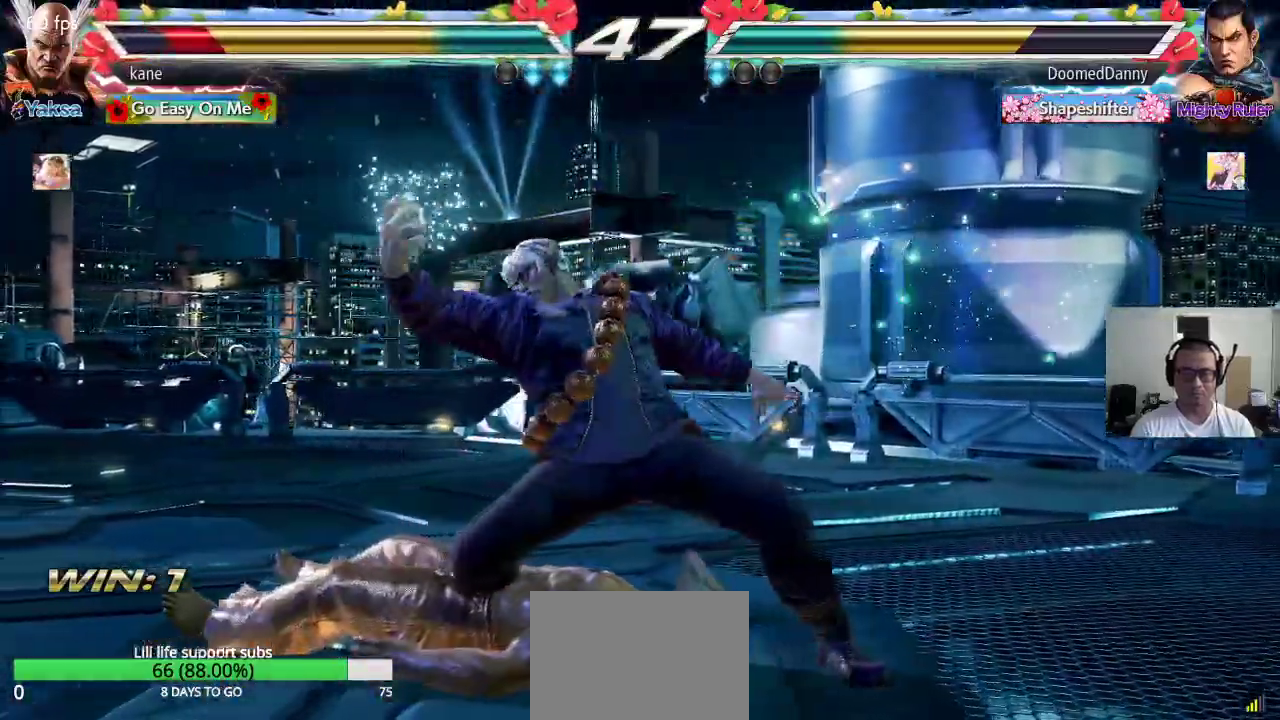
{"buttons": [], "left_stick": "center", "events": []}
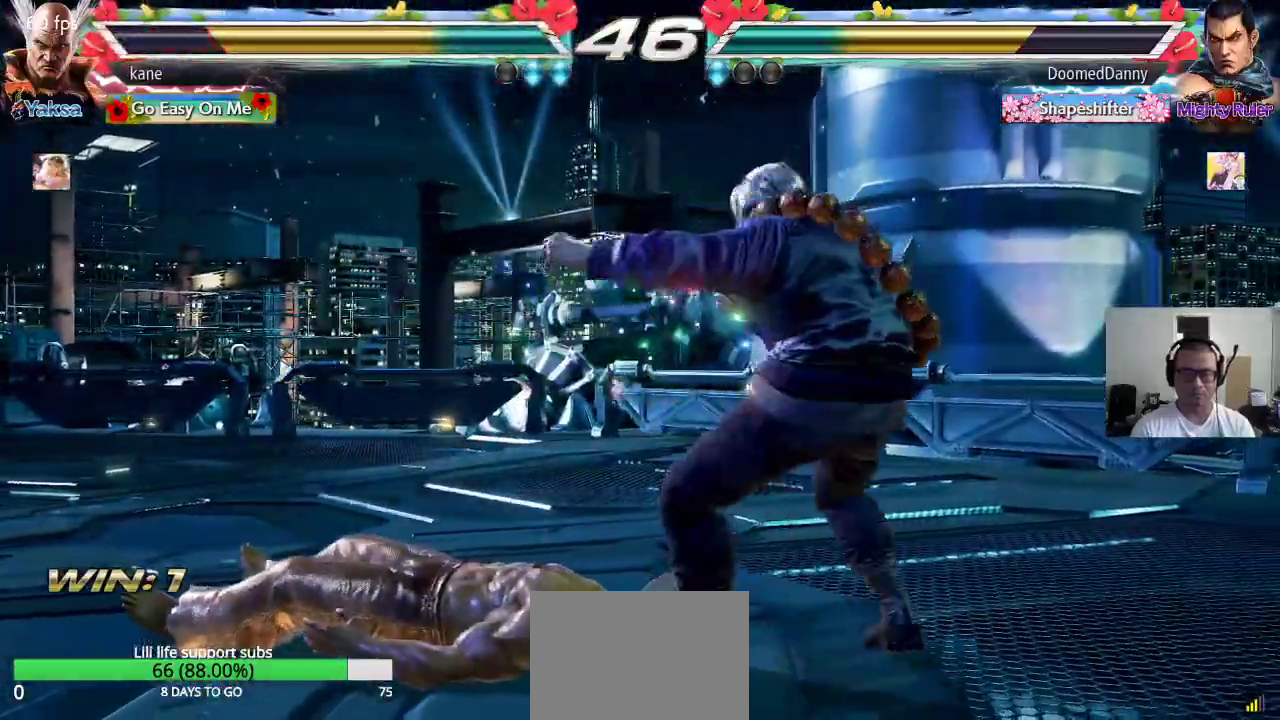
{"buttons": [], "left_stick": "center", "events": [[333, "CROSS", "down"], [400, "CROSS", "up"], [417, "CROSS", "down"], [467, "CROSS", "up"]]}
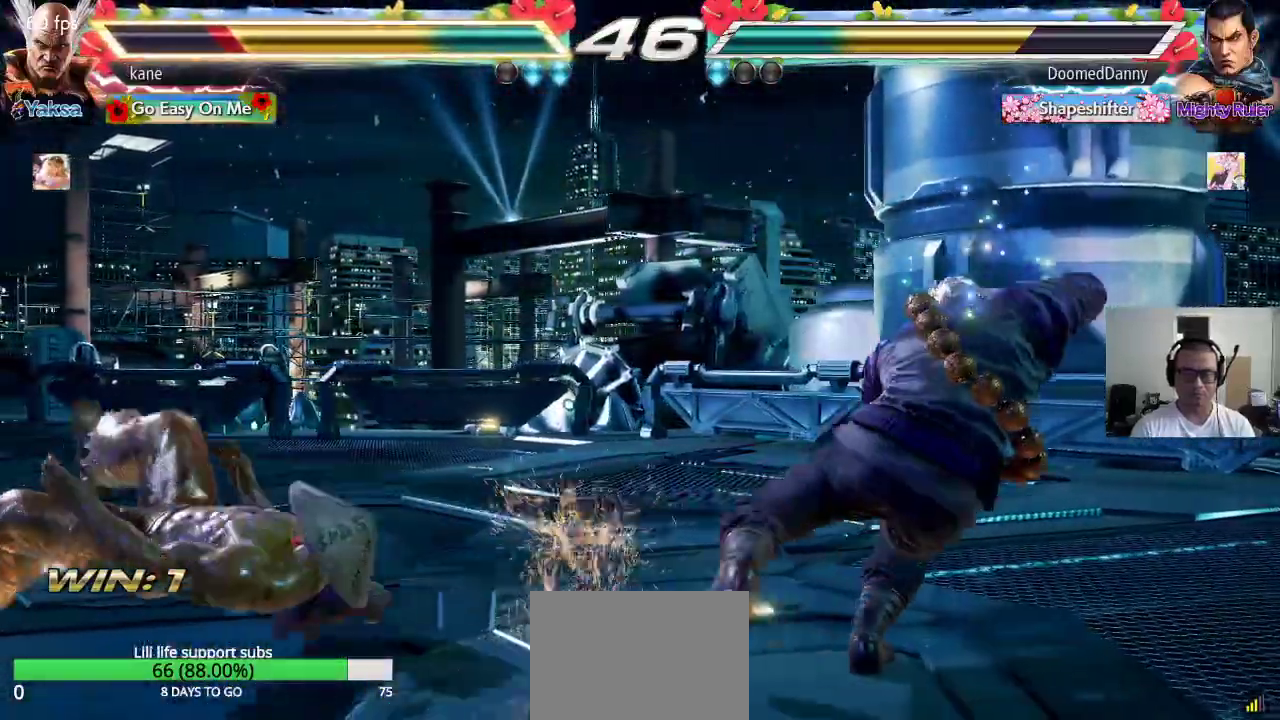
{"buttons": [], "left_stick": "left", "events": [[200, "left_stick", "left"]]}
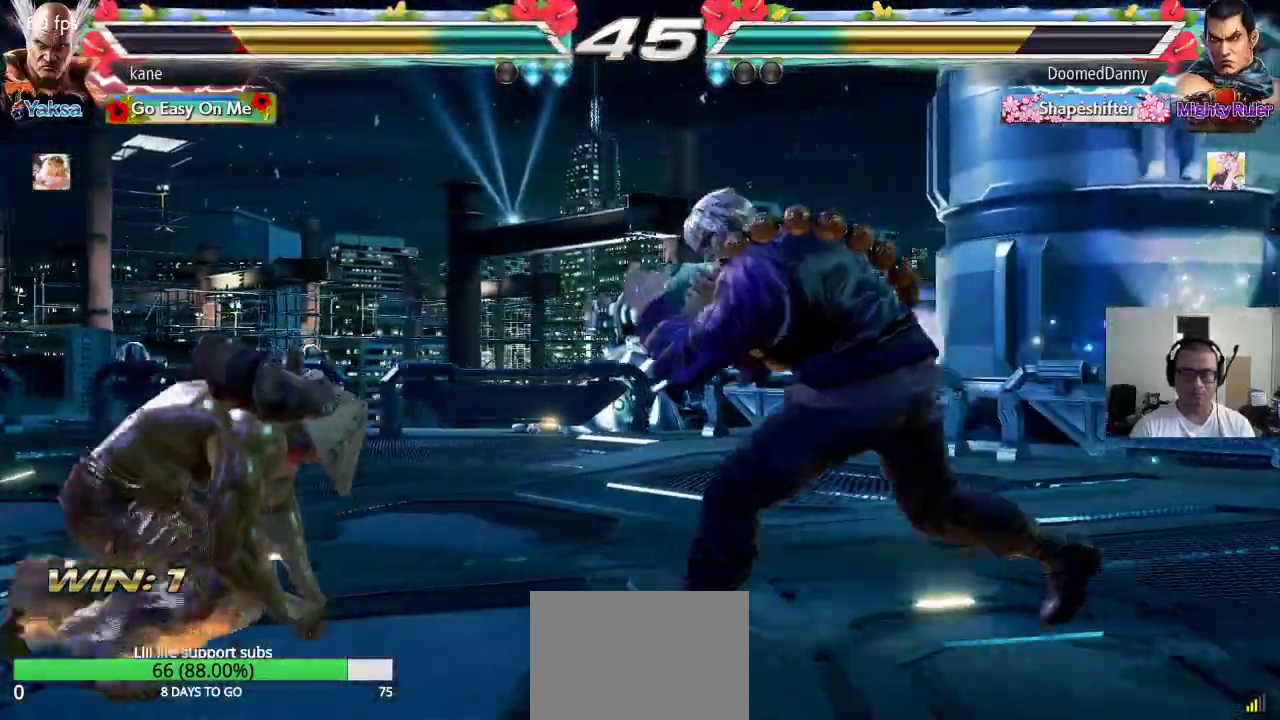
{"buttons": [], "left_stick": "left", "events": [[17, "left_stick", "center"], [100, "left_stick", "right"], [150, "left_stick", "center"], [267, "left_stick", "left"]]}
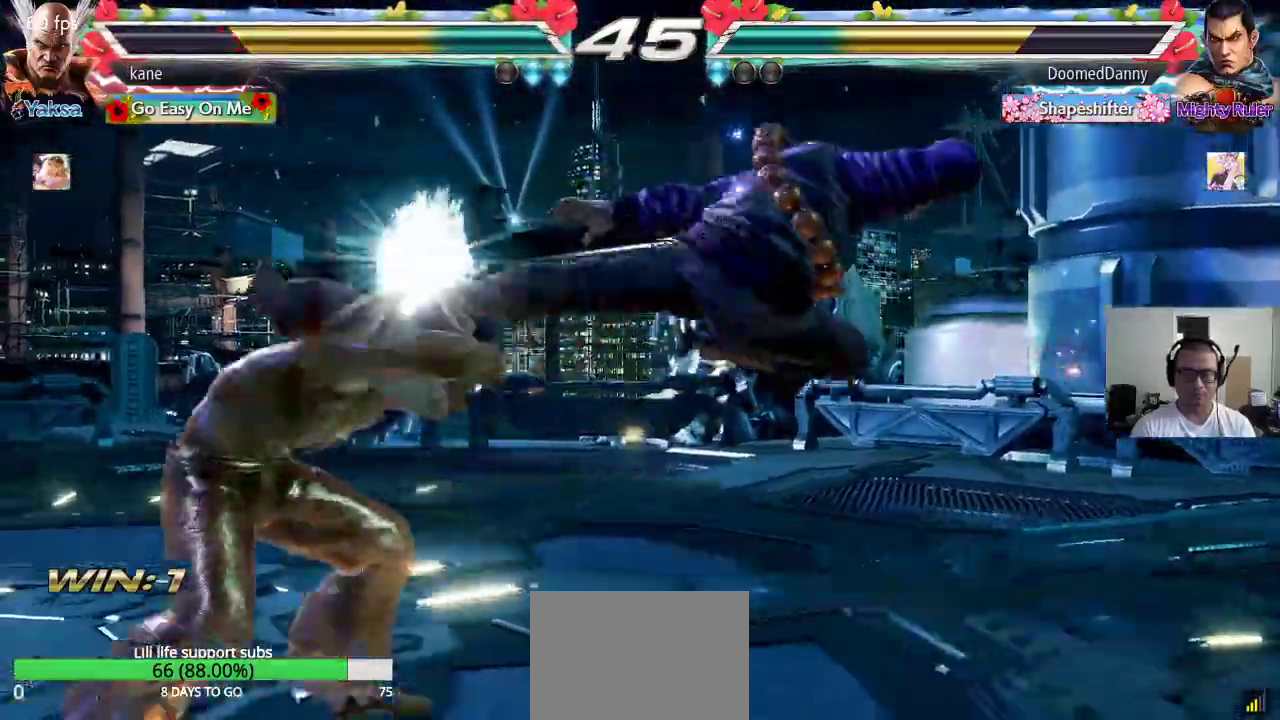
{"buttons": [], "left_stick": "center", "events": [[233, "left_stick", "center"]]}
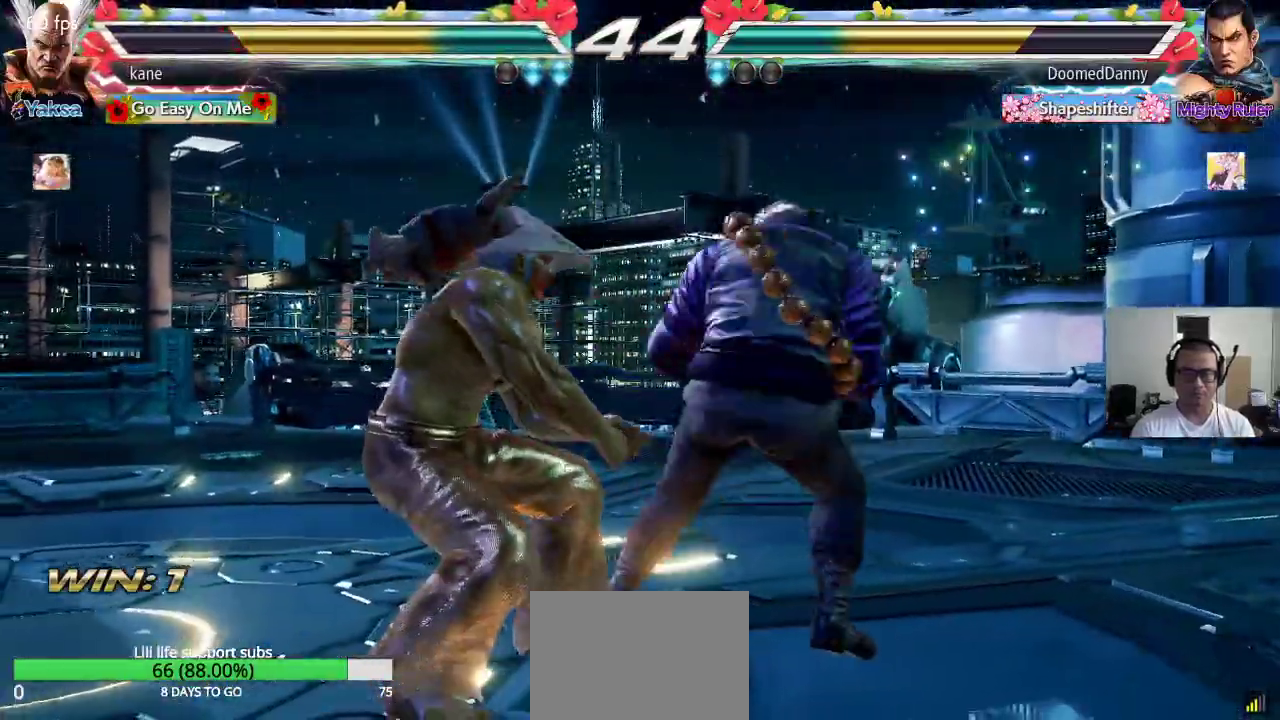
{"buttons": ["CIRCLE"], "left_stick": "center", "events": [[100, "left_stick", "up-right"], [150, "CROSS", "down"], [200, "CROSS", "up"], [267, "CIRCLE", "down"], [283, "left_stick", "center"], [317, "CIRCLE", "up"], [383, "CIRCLE", "down"], [450, "CIRCLE", "up"], [500, "CIRCLE", "down"]]}
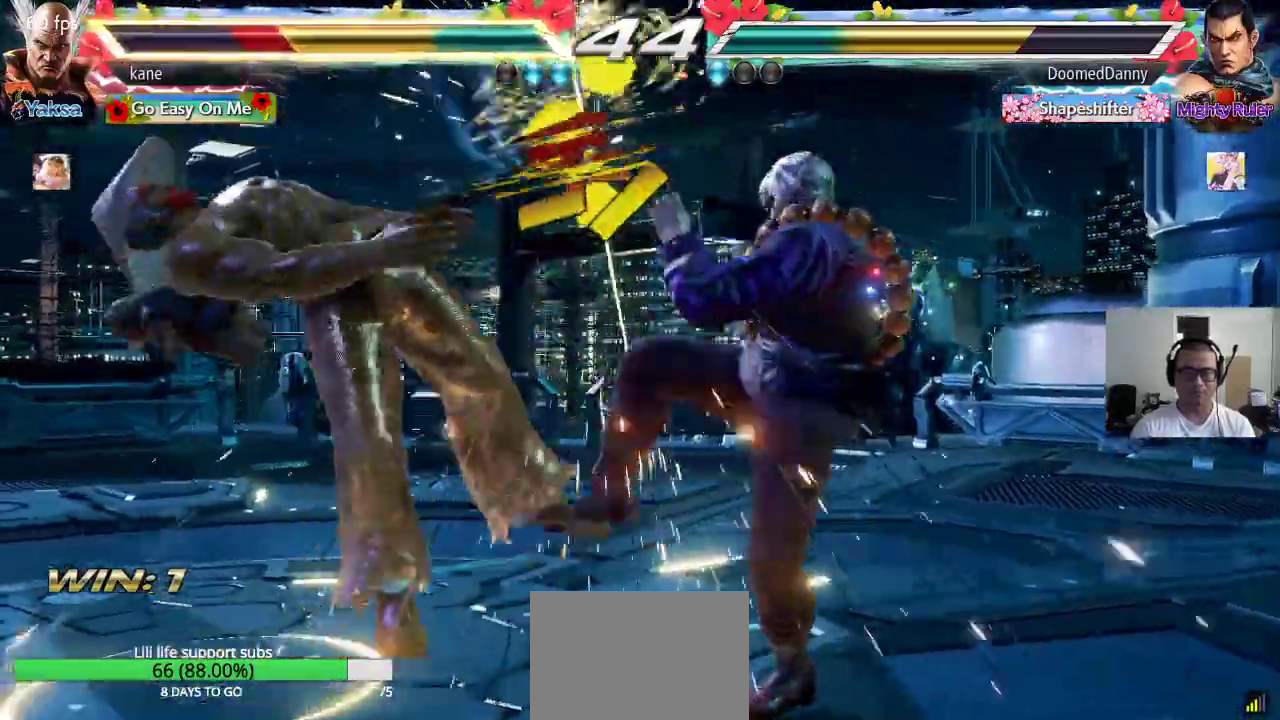
{"buttons": ["CROSS"], "left_stick": "center", "events": [[67, "CIRCLE", "up"], [433, "CROSS", "down"]]}
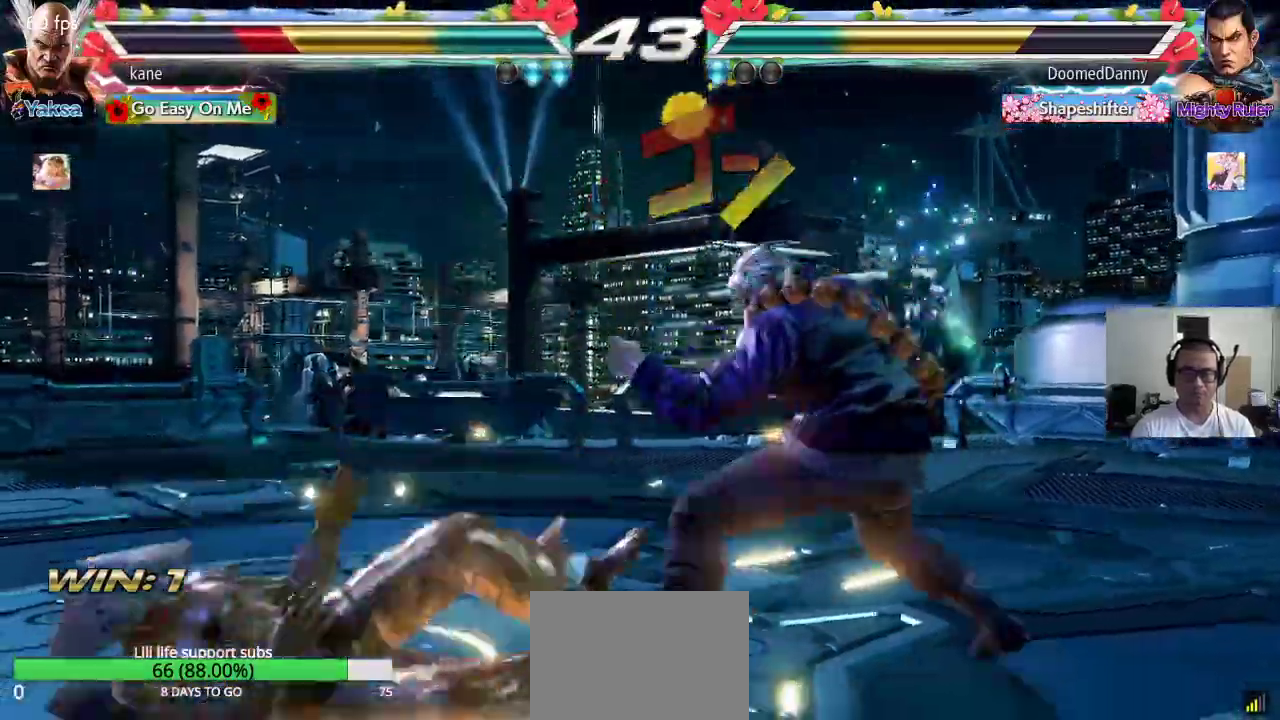
{"buttons": [], "left_stick": "center", "events": [[17, "CIRCLE", "down"], [17, "CROSS", "up"], [83, "CIRCLE", "up"], [100, "CROSS", "down"], [150, "CROSS", "up"], [167, "CIRCLE", "down"], [183, "CIRCLE", "up"], [400, "left_stick", "left"], [467, "left_stick", "center"]]}
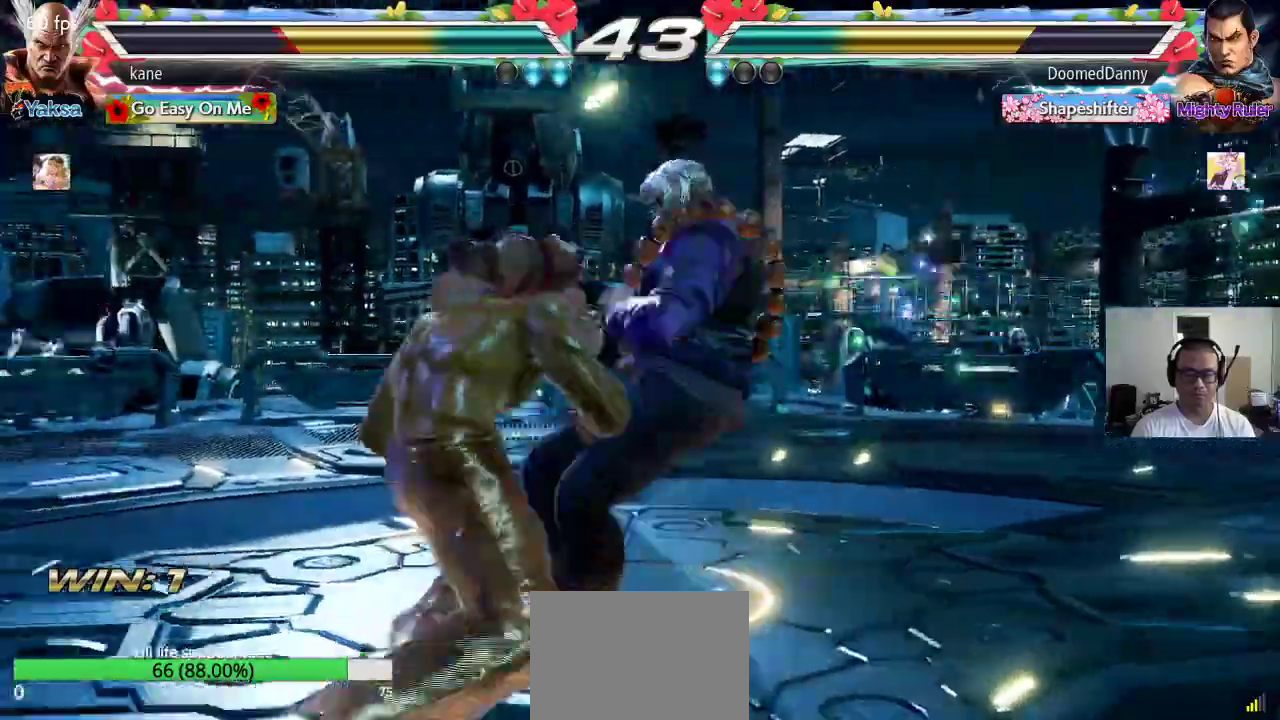
{"buttons": [], "left_stick": "center", "events": [[33, "left_stick", "left"], [100, "left_stick", "center"], [150, "left_stick", "left"], [467, "left_stick", "center"]]}
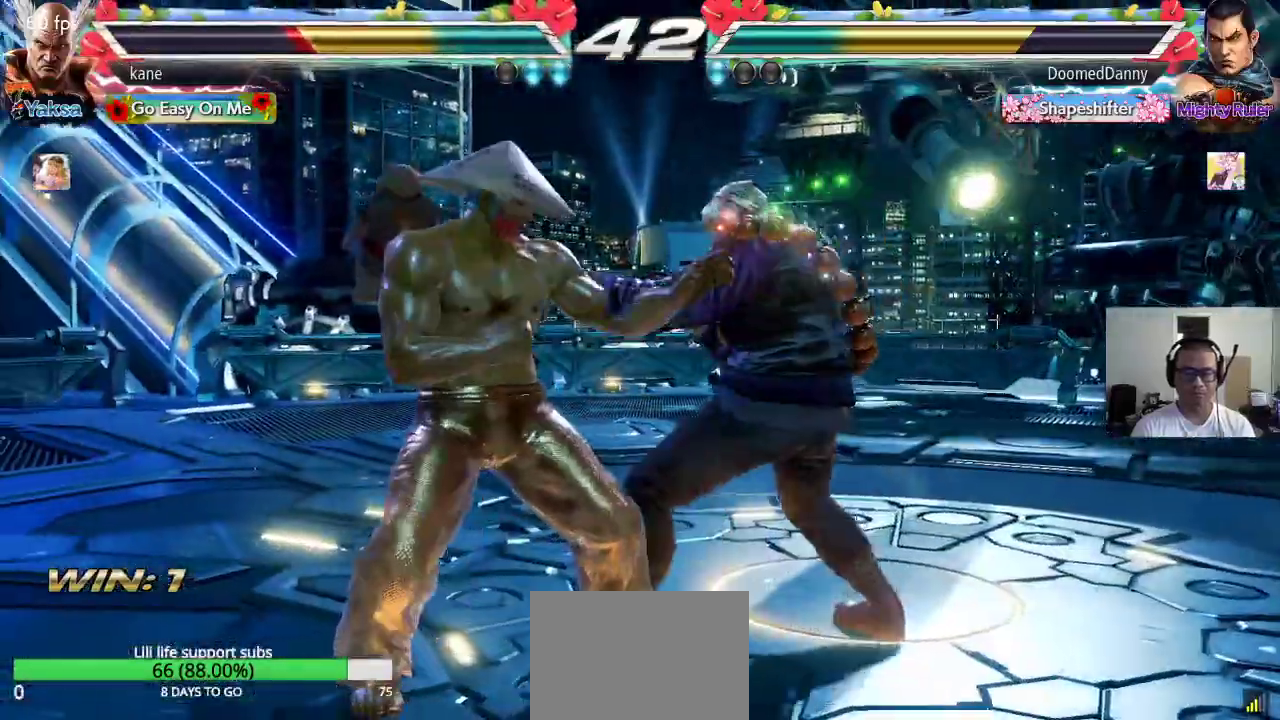
{"buttons": [], "left_stick": "left", "events": [[33, "left_stick", "left"], [100, "left_stick", "center"], [167, "left_stick", "left"]]}
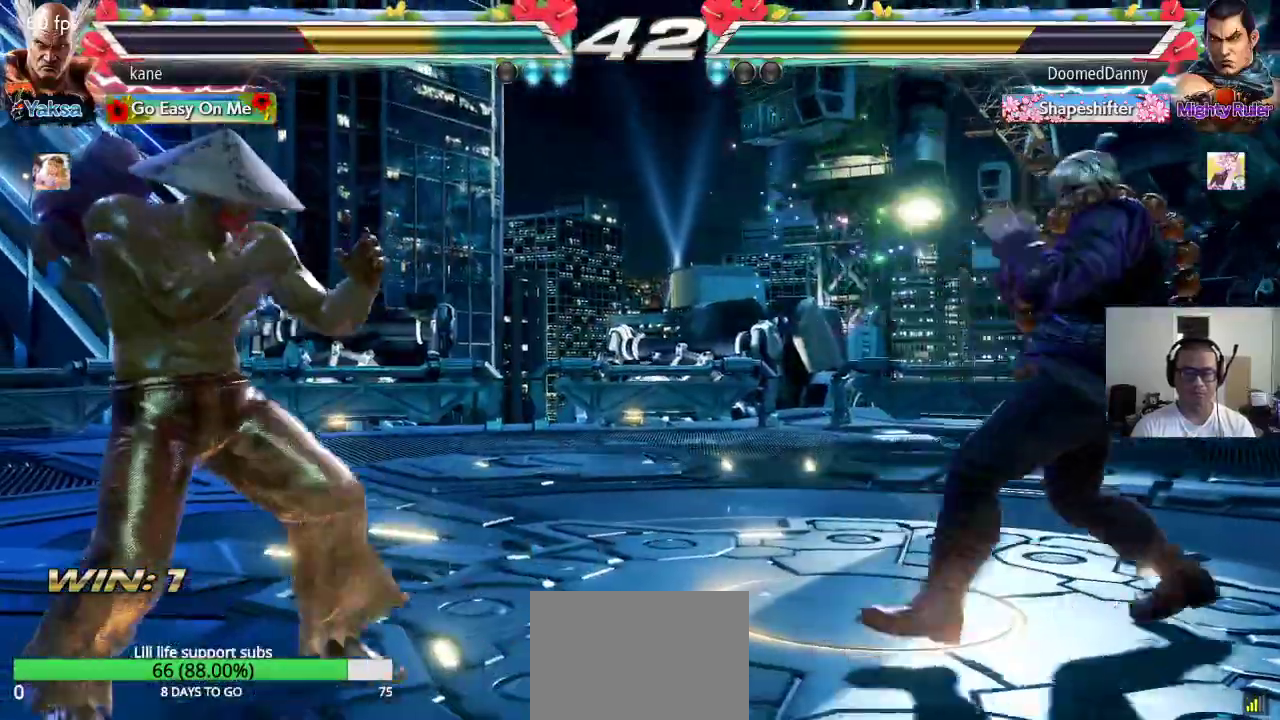
{"buttons": [], "left_stick": "right", "events": [[50, "left_stick", "center"], [117, "left_stick", "left"], [217, "left_stick", "center"], [283, "left_stick", "right"], [333, "left_stick", "center"], [400, "left_stick", "right"]]}
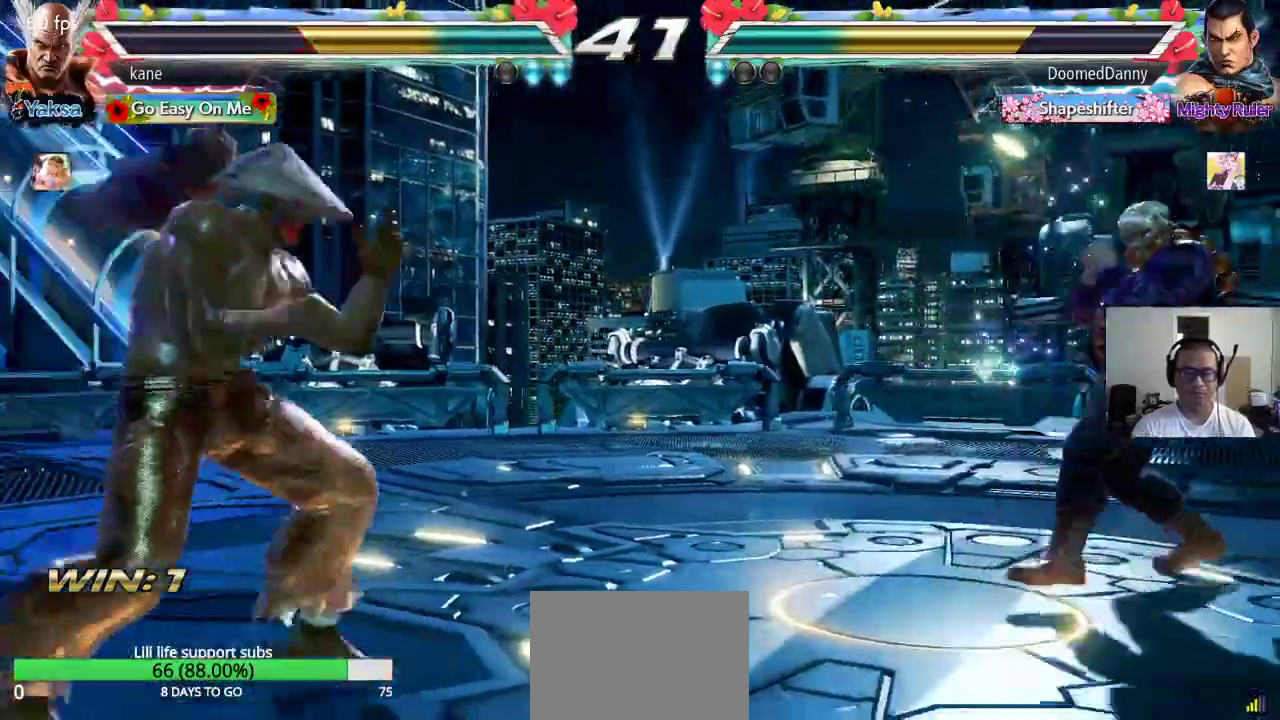
{"buttons": ["CROSS"], "left_stick": "center", "events": [[133, "TRIANGLE", "down"], [233, "CROSS", "down"], [367, "TRIANGLE", "up"], [450, "left_stick", "center"]]}
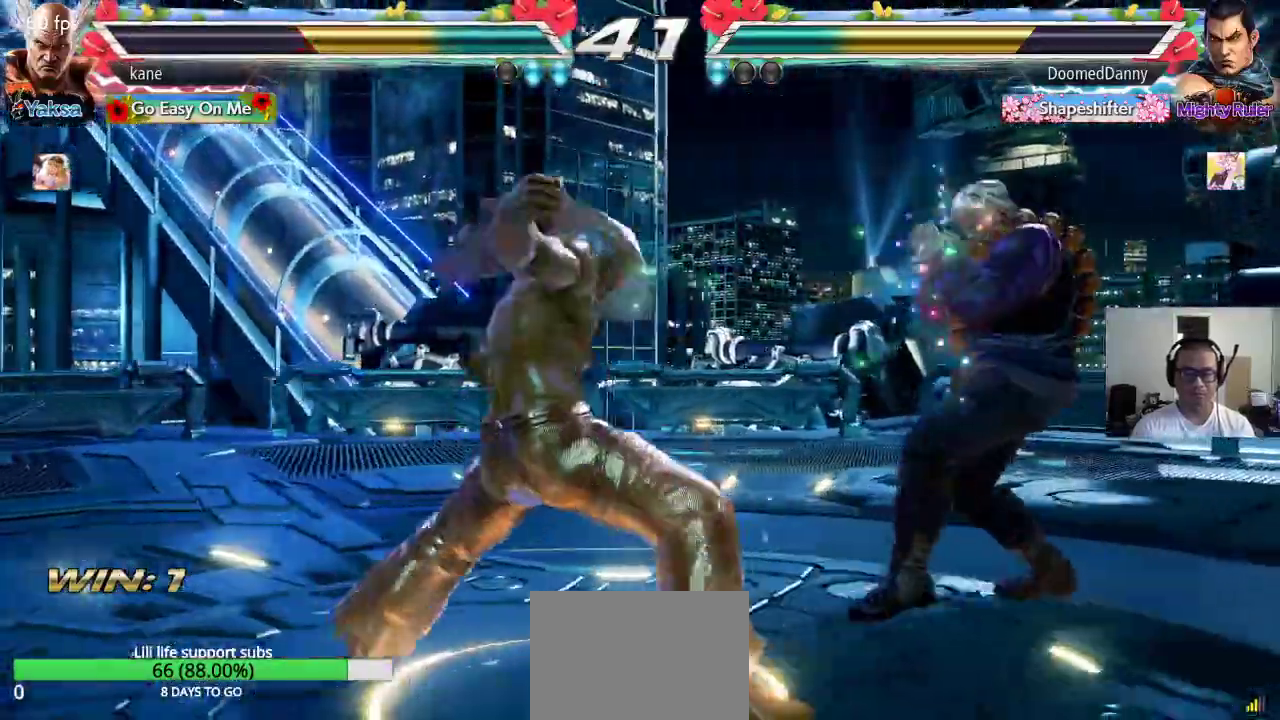
{"buttons": [], "left_stick": "center", "events": [[200, "CROSS", "up"]]}
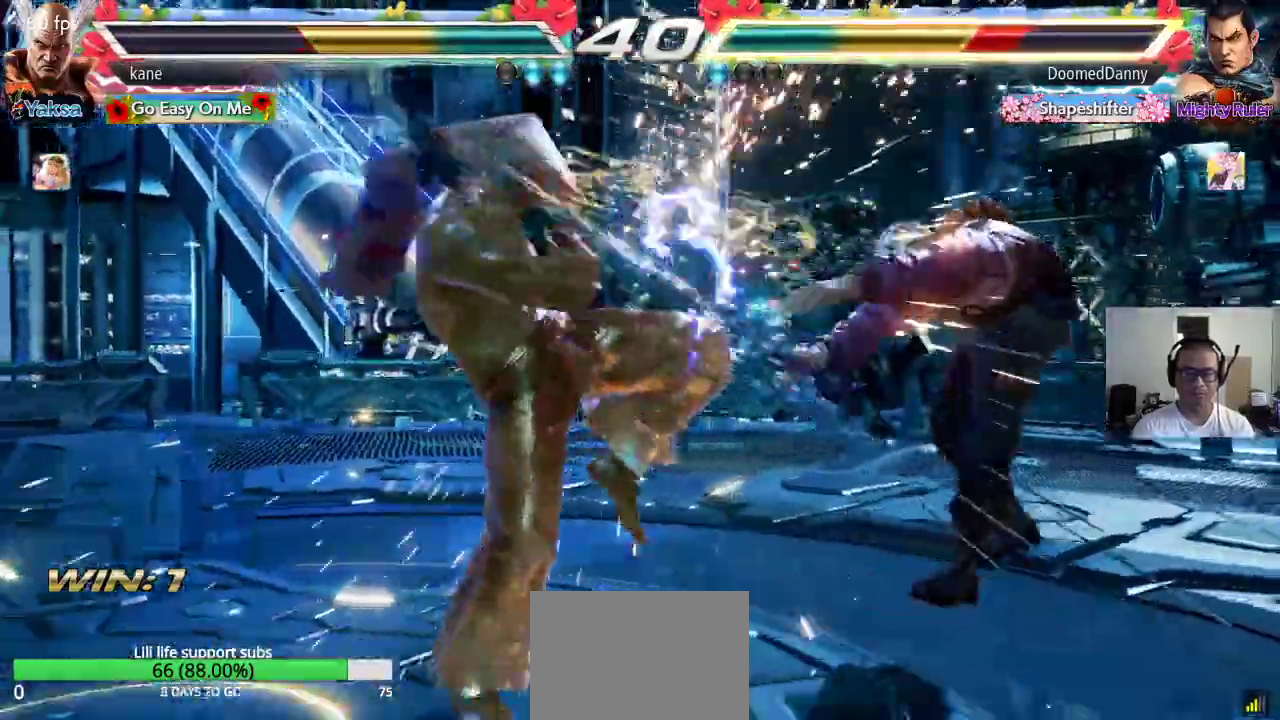
{"buttons": [], "left_stick": "center", "events": [[283, "left_stick", "right"], [350, "left_stick", "center"], [417, "left_stick", "right"], [500, "left_stick", "center"]]}
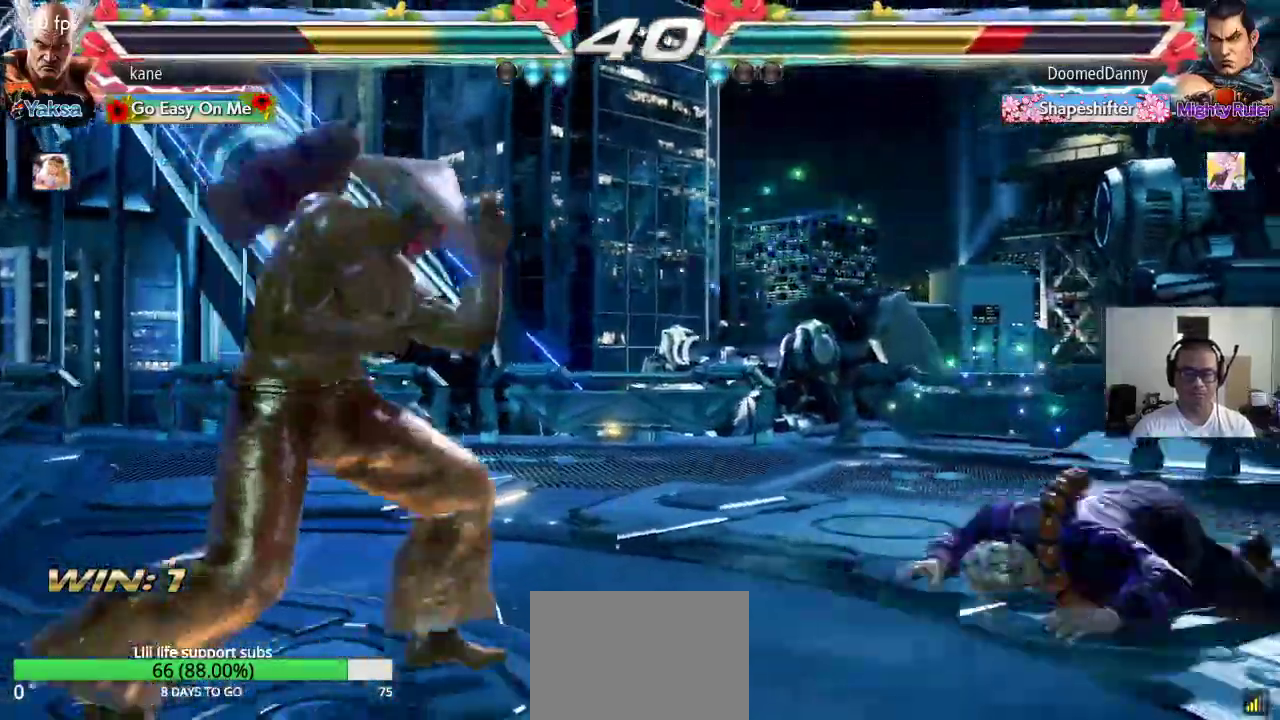
{"buttons": [], "left_stick": "center", "events": [[67, "left_stick", "right"], [133, "left_stick", "center"], [183, "left_stick", "down"], [317, "left_stick", "center"], [400, "left_stick", "left"], [500, "left_stick", "center"]]}